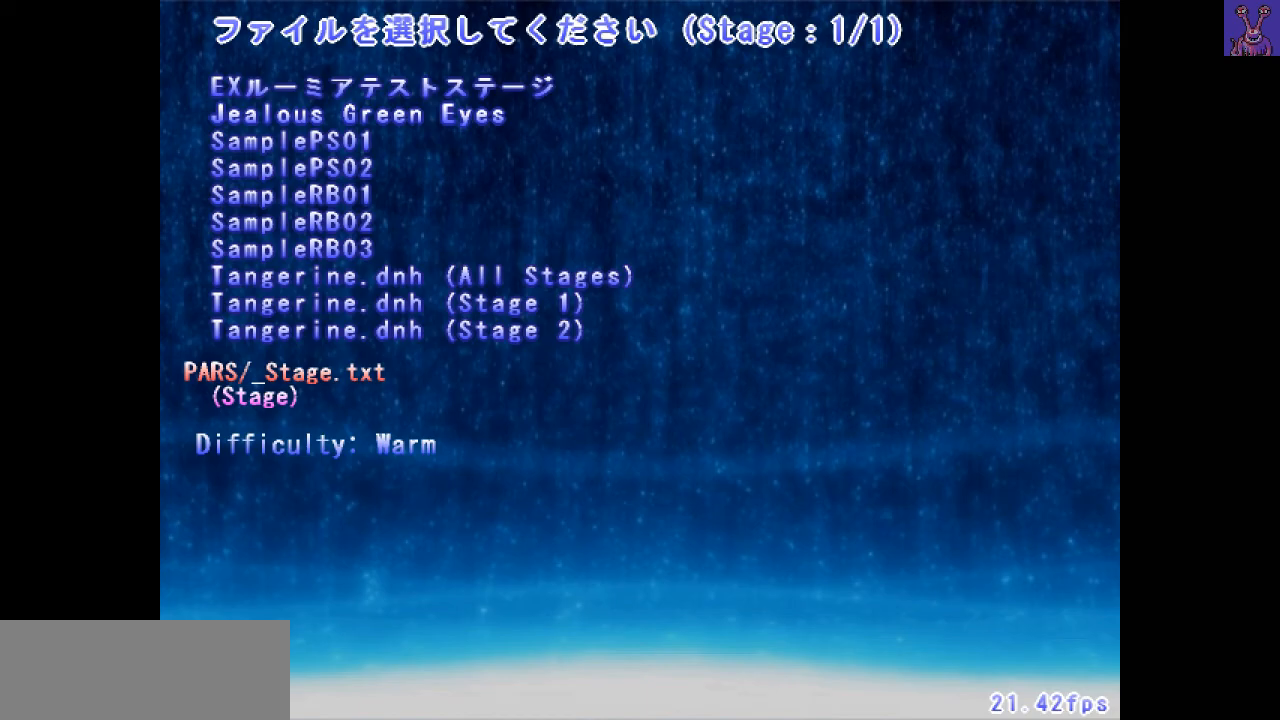
Gameplay with keyboard; each line is a JSON object with the keys held at the frame after it. "events" lists presses ("down") and releases ("up") of "c", "down", "left", "right", "shift", "up", "x" and "z" between this image and that frame as [ms after this image, input, new state], when the widget could be followed in between. No other keys are recorded. Mouse input is not recorded.
{"keys": [], "events": []}
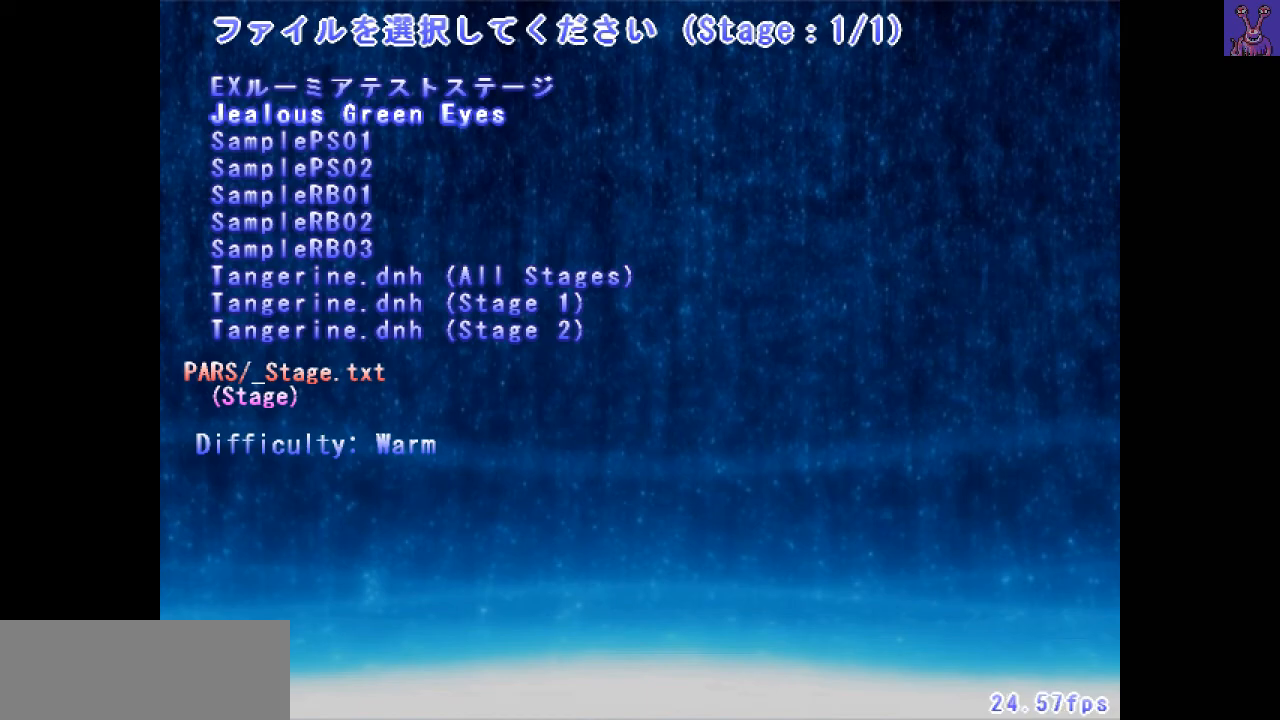
{"keys": [], "events": [[117, "z", "down"], [167, "z", "up"], [250, "z", "down"], [350, "z", "up"]]}
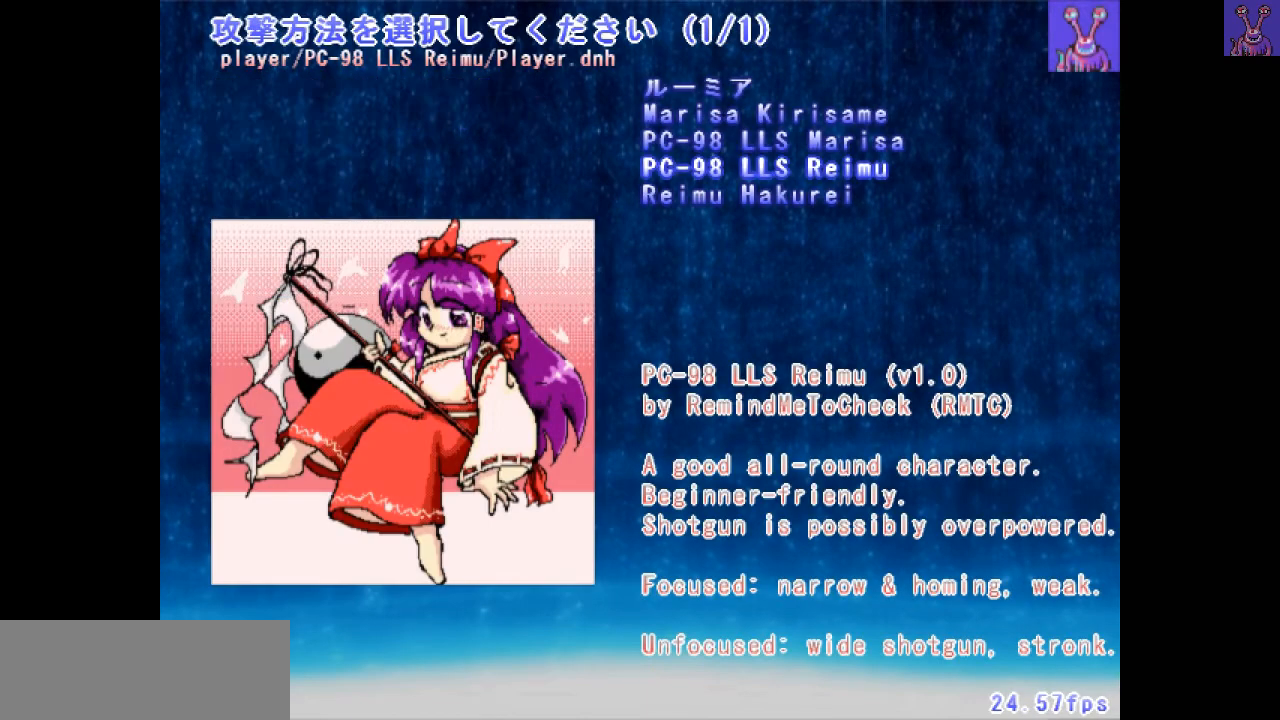
{"keys": [], "events": [[217, "z", "down"], [317, "z", "up"]]}
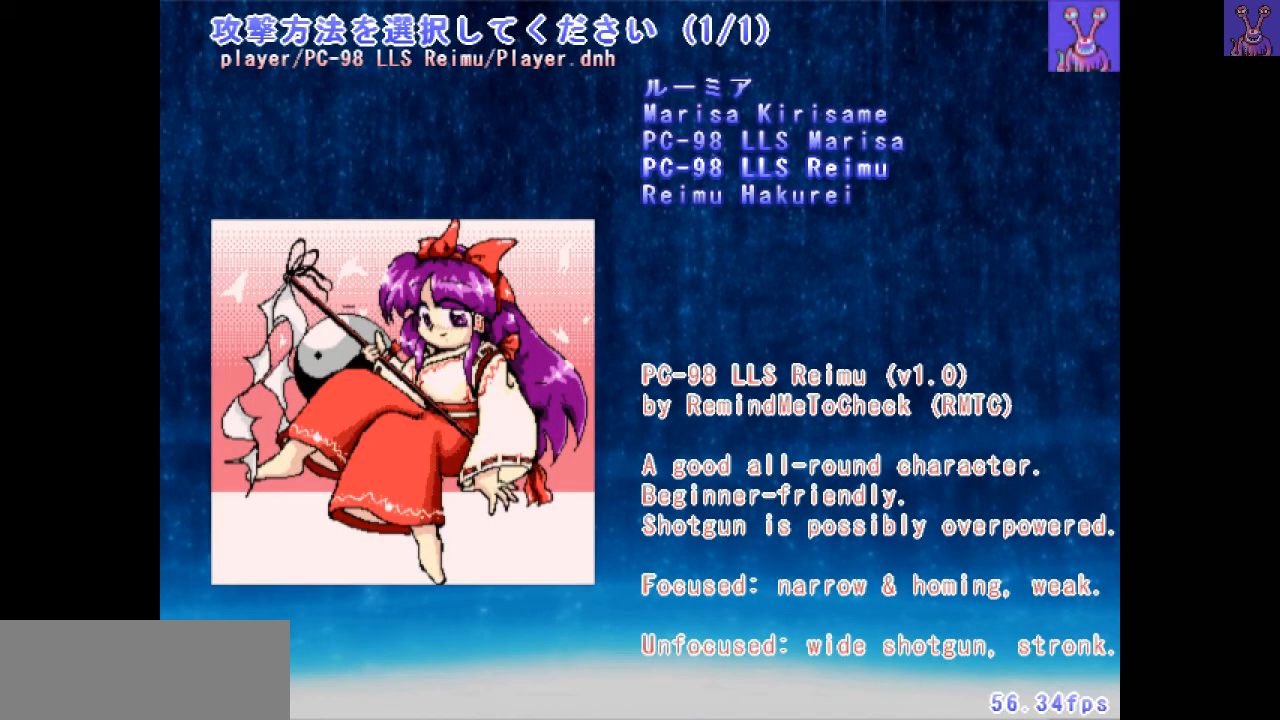
{"keys": [], "events": []}
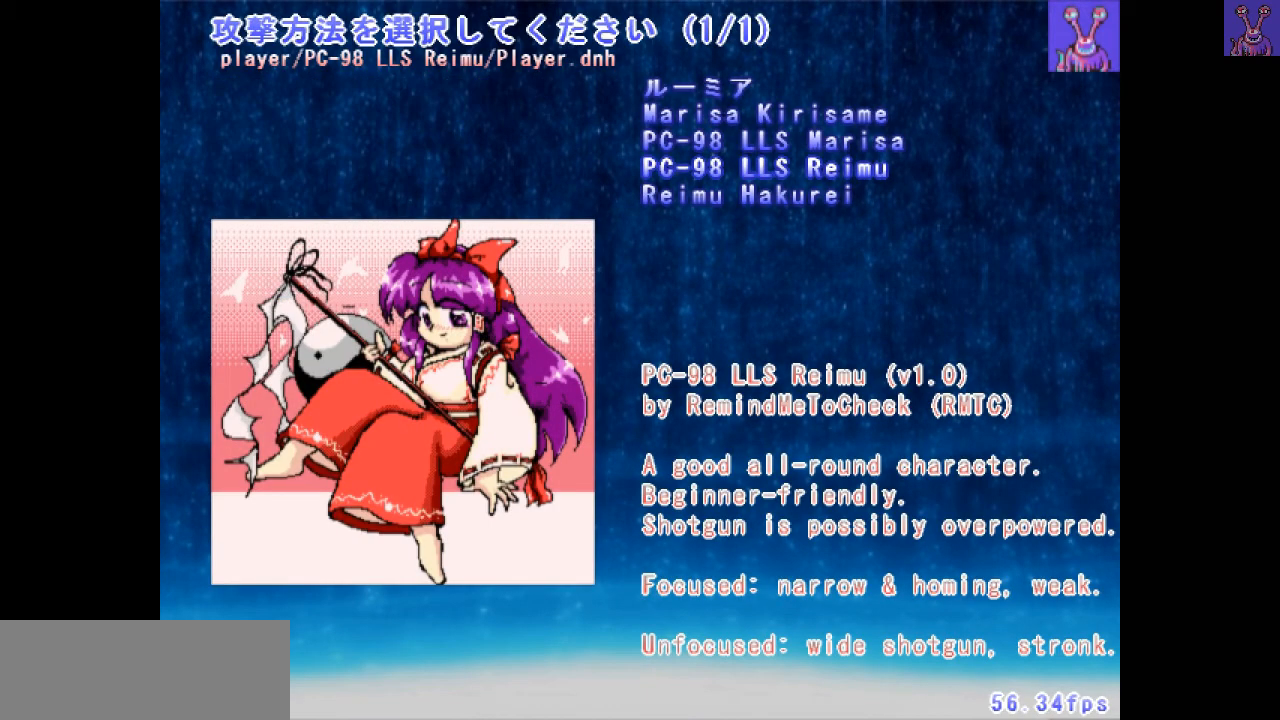
{"keys": [], "events": []}
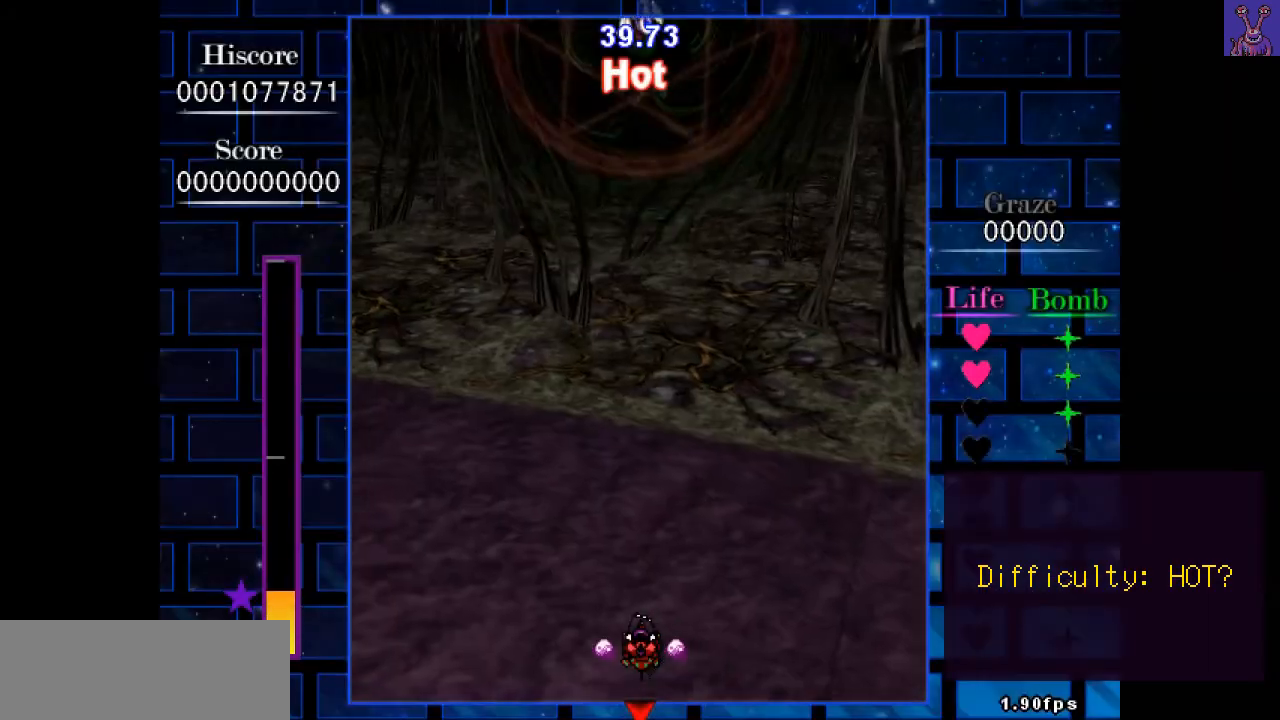
{"keys": [], "events": []}
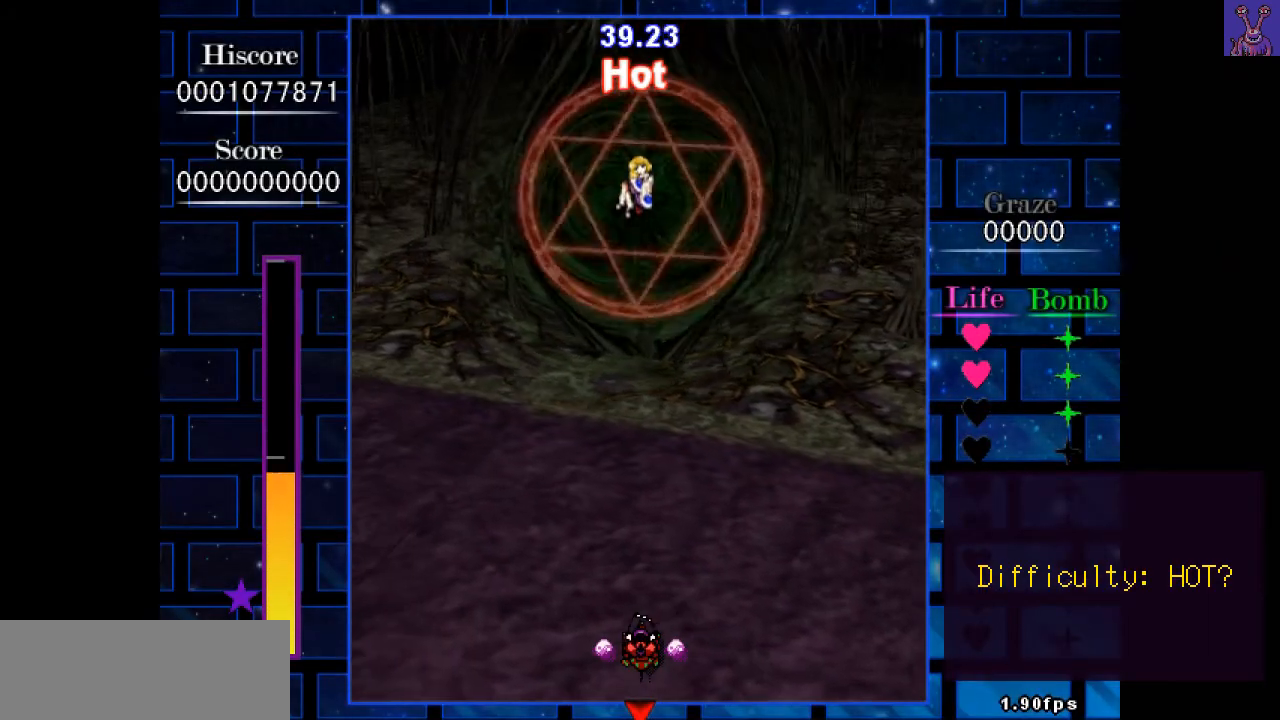
{"keys": ["down", "shift", "z"], "events": [[50, "shift", "down"], [150, "z", "down"], [183, "down", "down"], [233, "down", "up"], [467, "down", "down"]]}
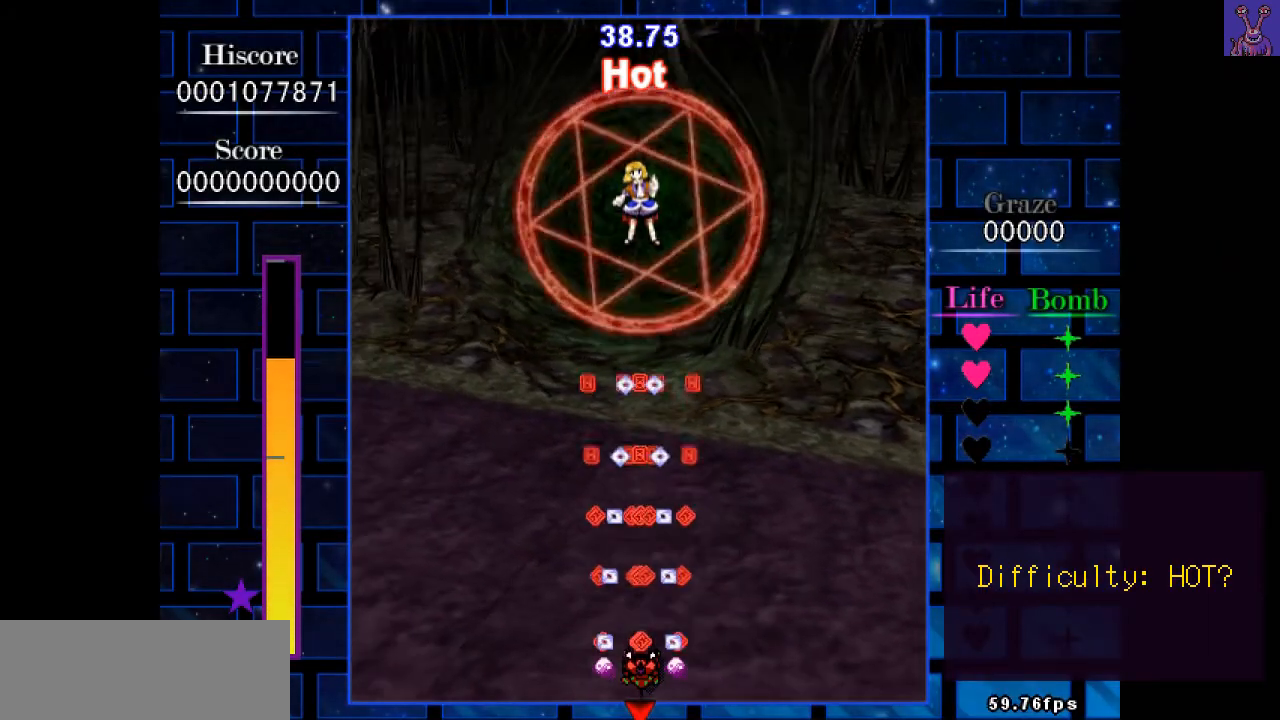
{"keys": ["shift", "z"], "events": [[17, "down", "up"]]}
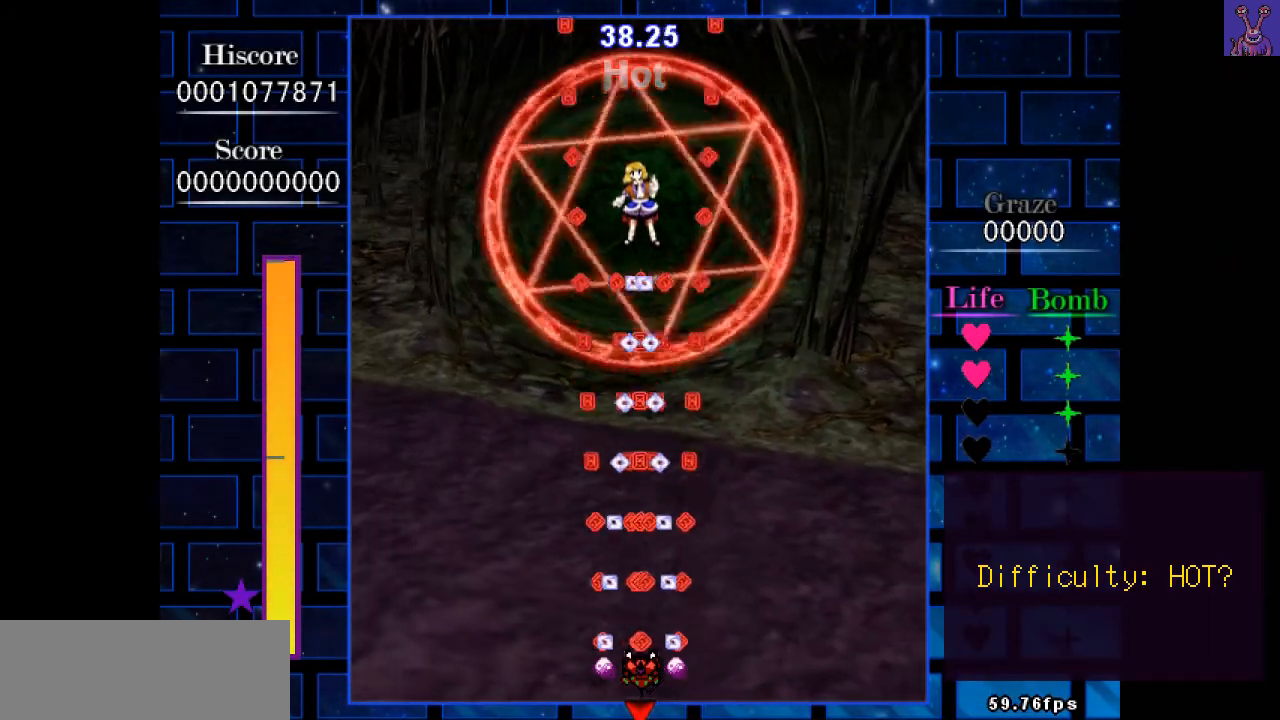
{"keys": ["shift", "z"], "events": []}
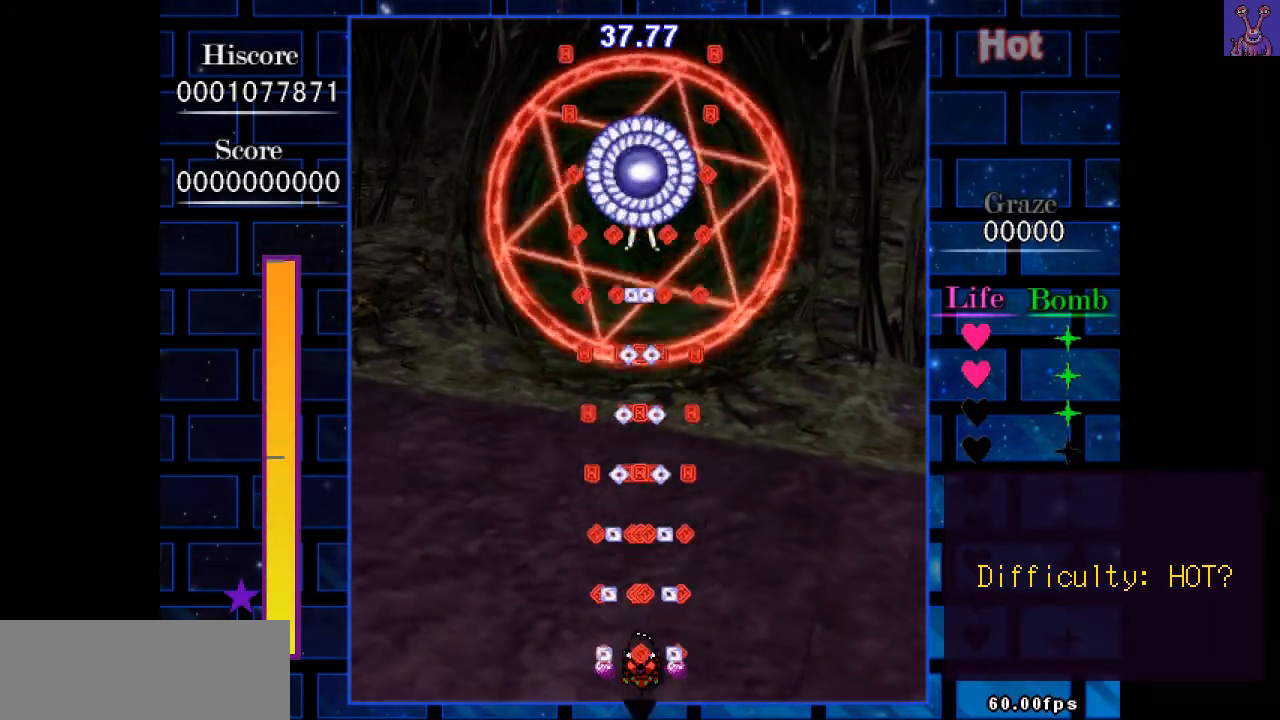
{"keys": ["shift", "z"], "events": []}
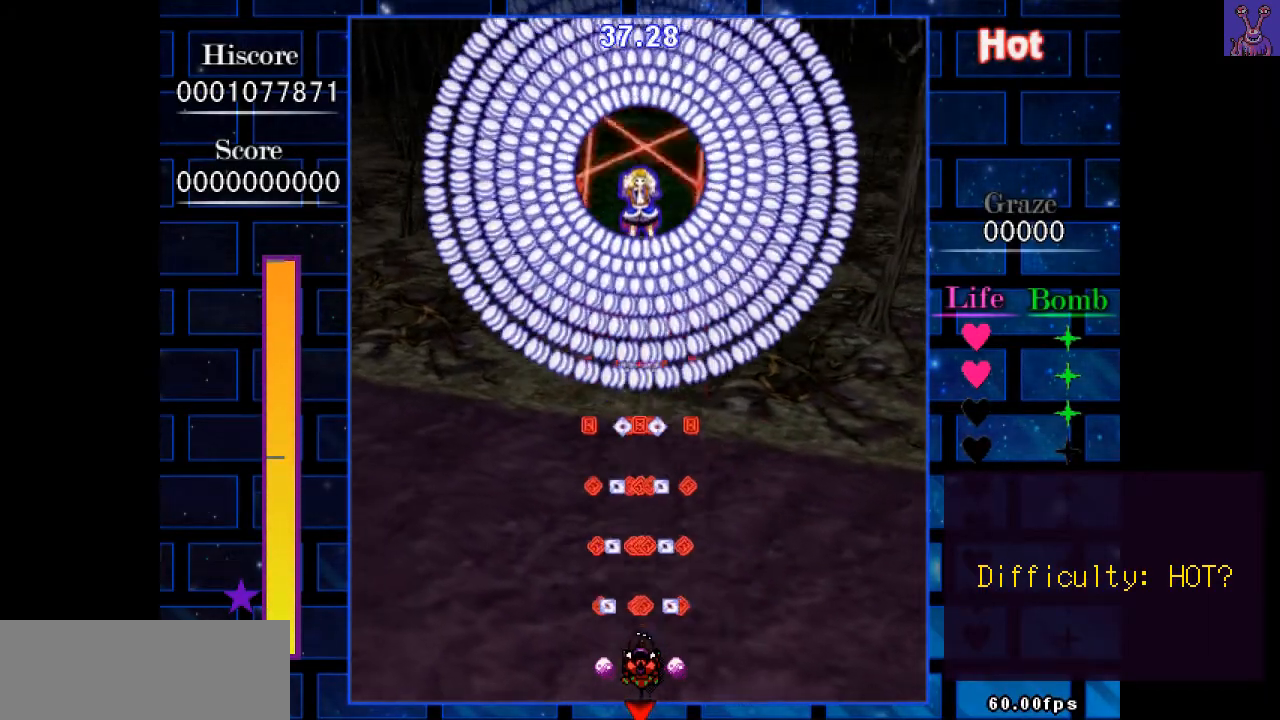
{"keys": ["shift", "z"], "events": []}
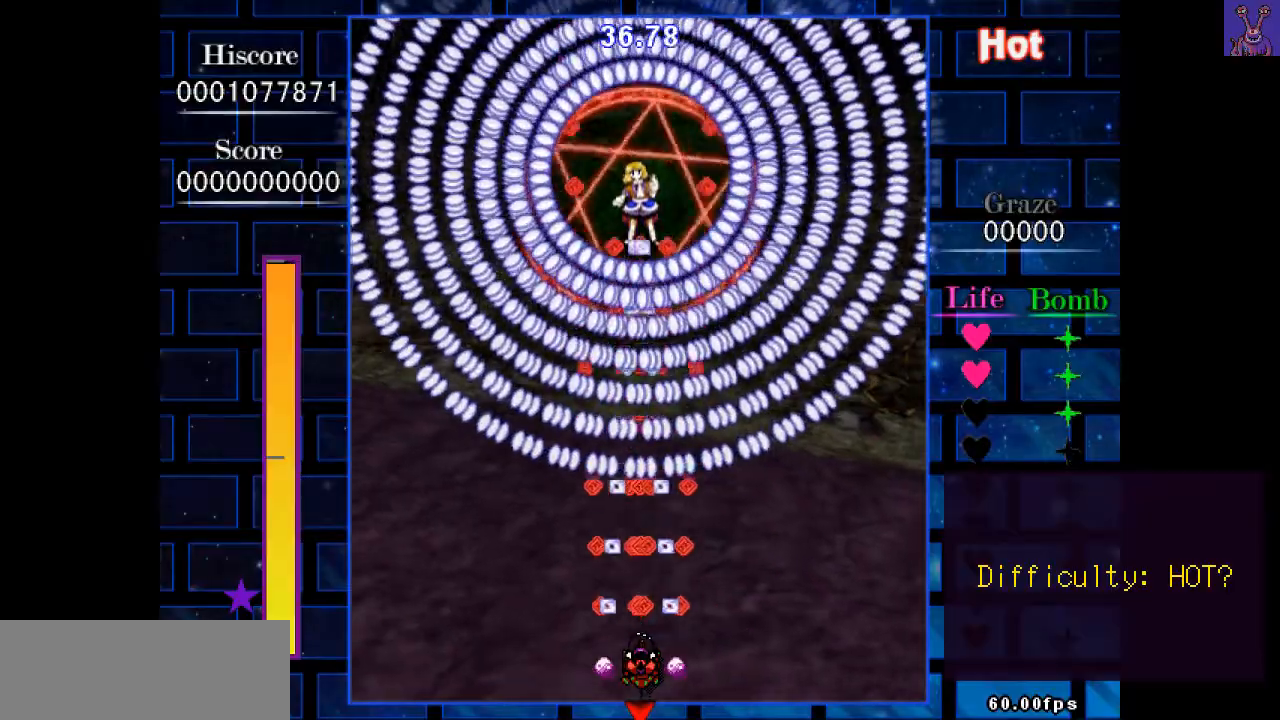
{"keys": ["shift", "z"], "events": []}
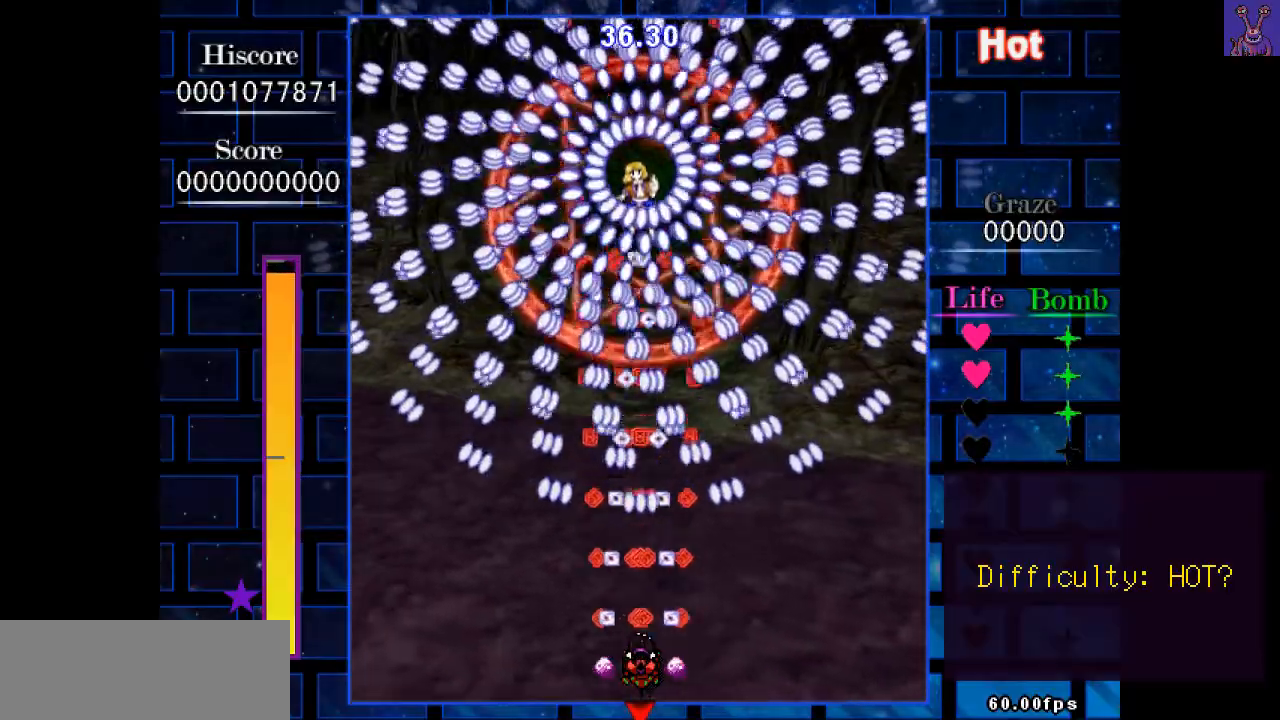
{"keys": ["shift", "z"], "events": []}
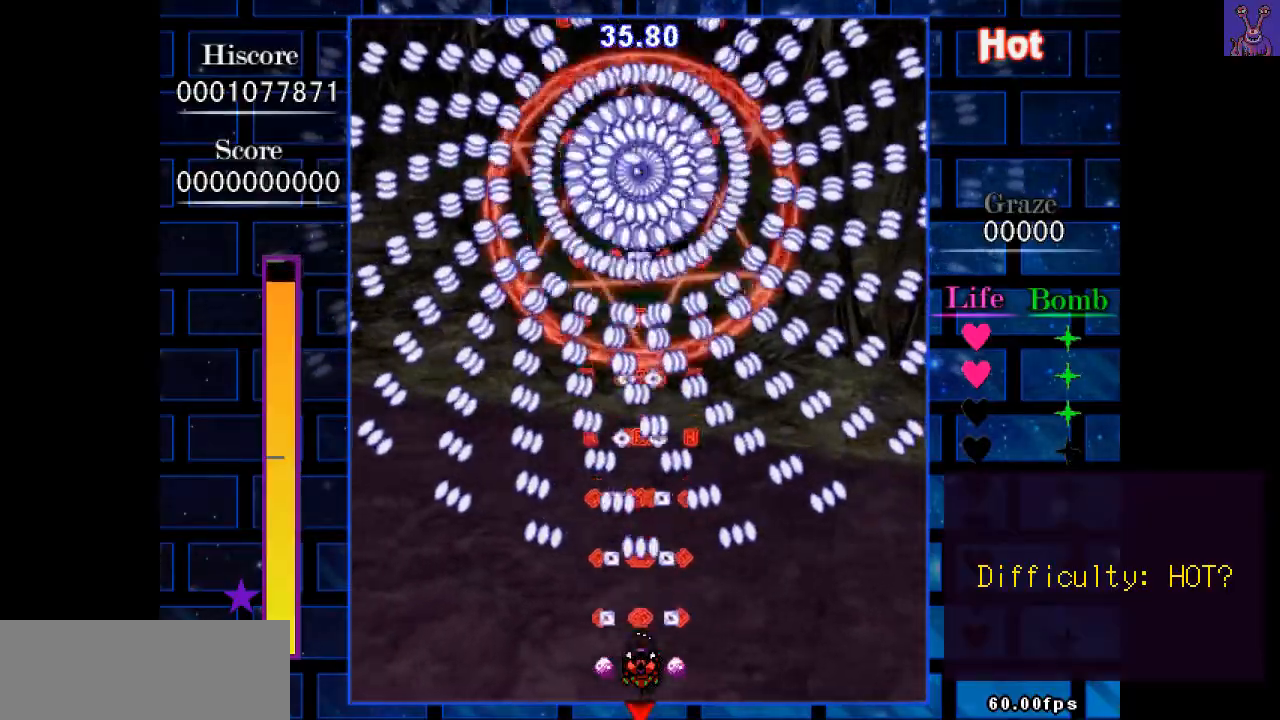
{"keys": ["shift", "z"], "events": [[450, "right", "down"], [483, "right", "up"]]}
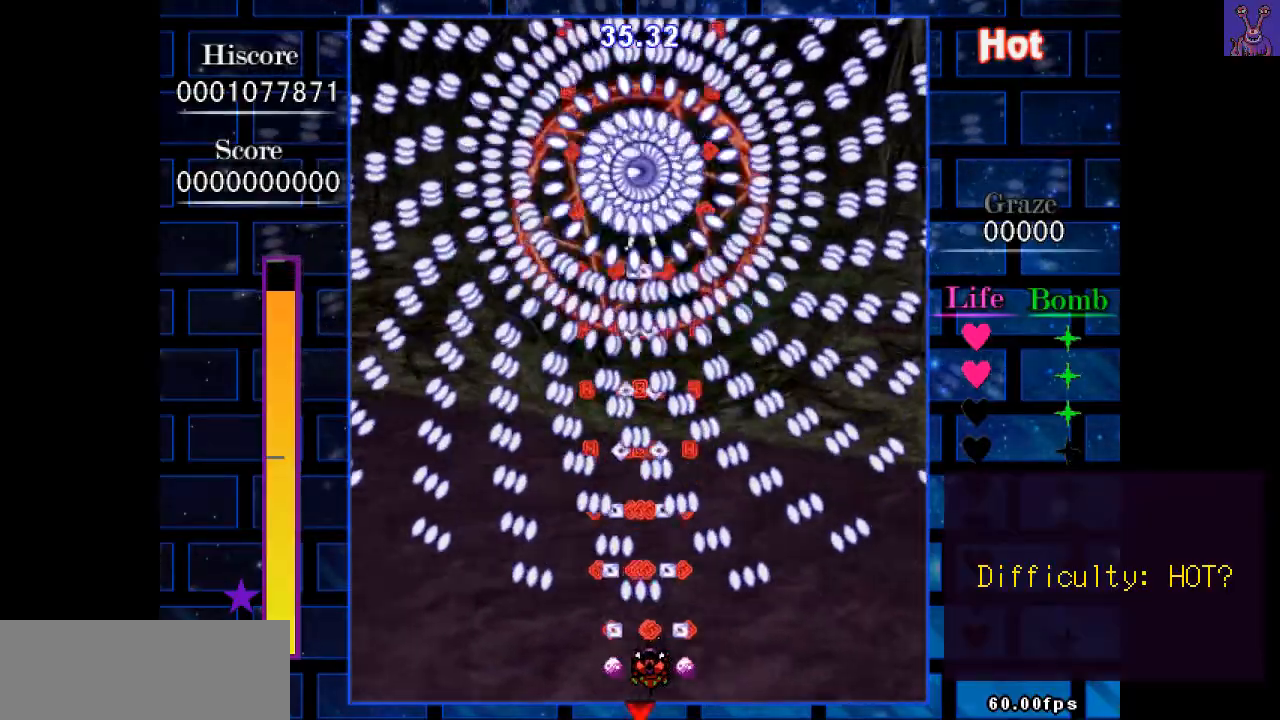
{"keys": ["shift", "z"], "events": [[83, "right", "down"], [133, "right", "up"], [217, "down", "down"], [317, "down", "up"], [417, "right", "down"], [500, "right", "up"]]}
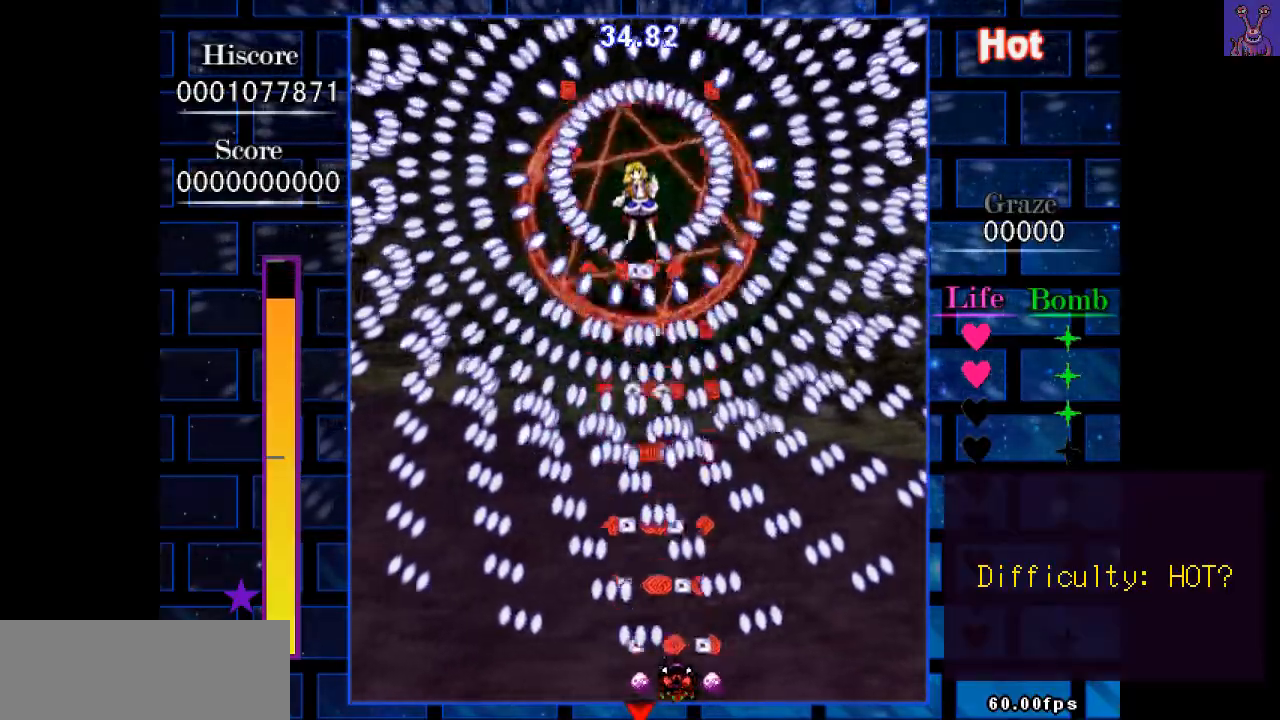
{"keys": ["left", "shift", "z"], "events": [[150, "up", "down"], [283, "up", "up"], [467, "left", "down"]]}
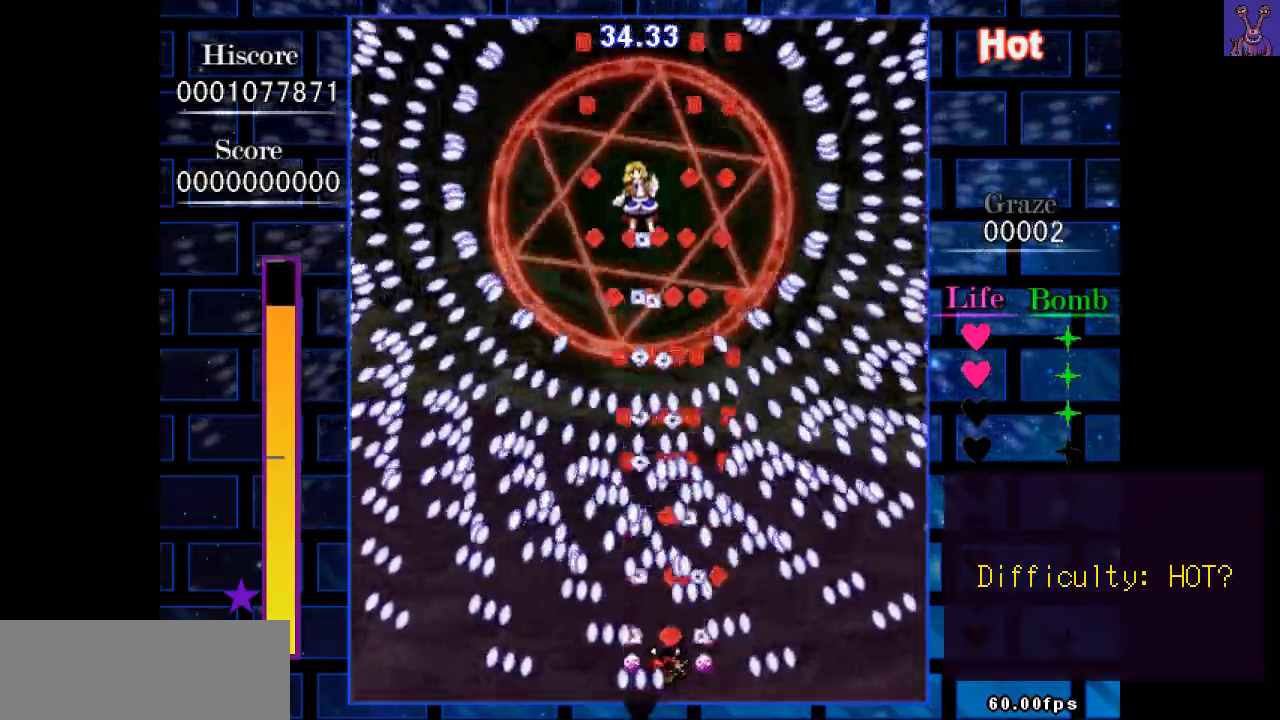
{"keys": ["shift", "z"], "events": [[17, "down", "down"], [67, "down", "up"], [67, "left", "up"], [300, "down", "down"], [400, "down", "up"]]}
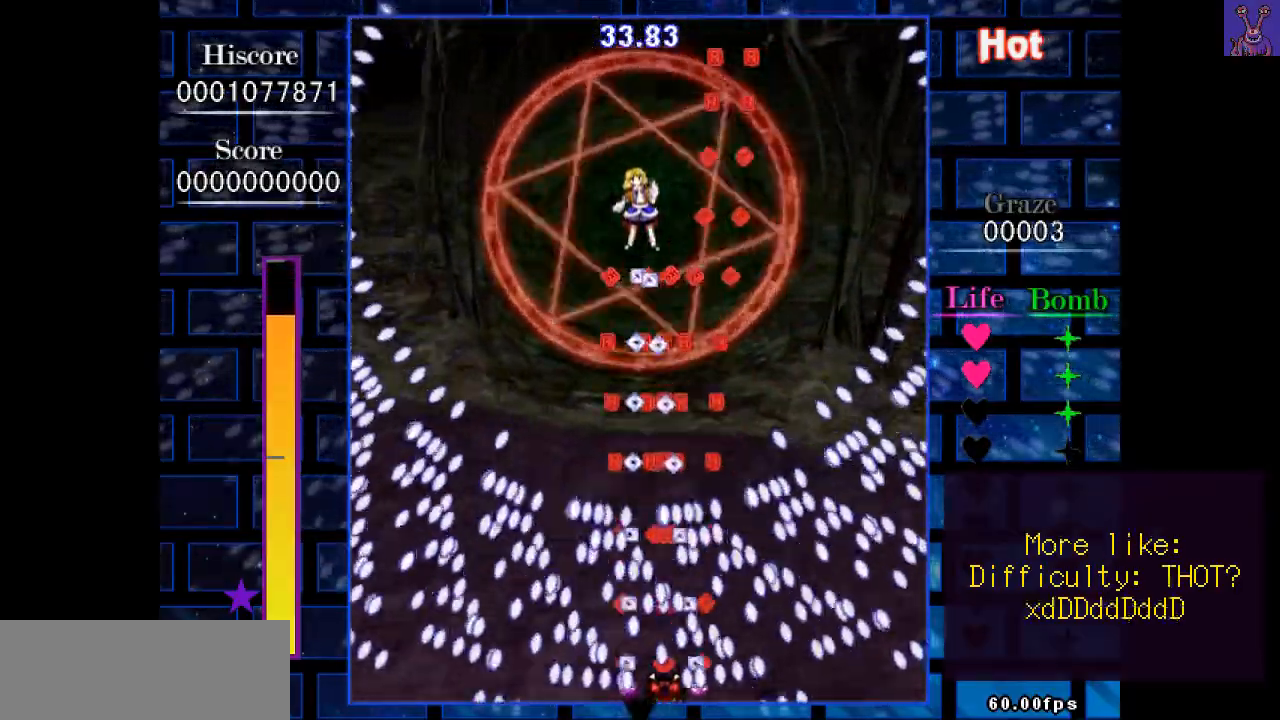
{"keys": ["right", "shift", "z"], "events": [[83, "down", "down"], [83, "right", "down"], [133, "right", "up"], [183, "down", "up"], [267, "left", "down"], [500, "left", "up"], [500, "right", "down"]]}
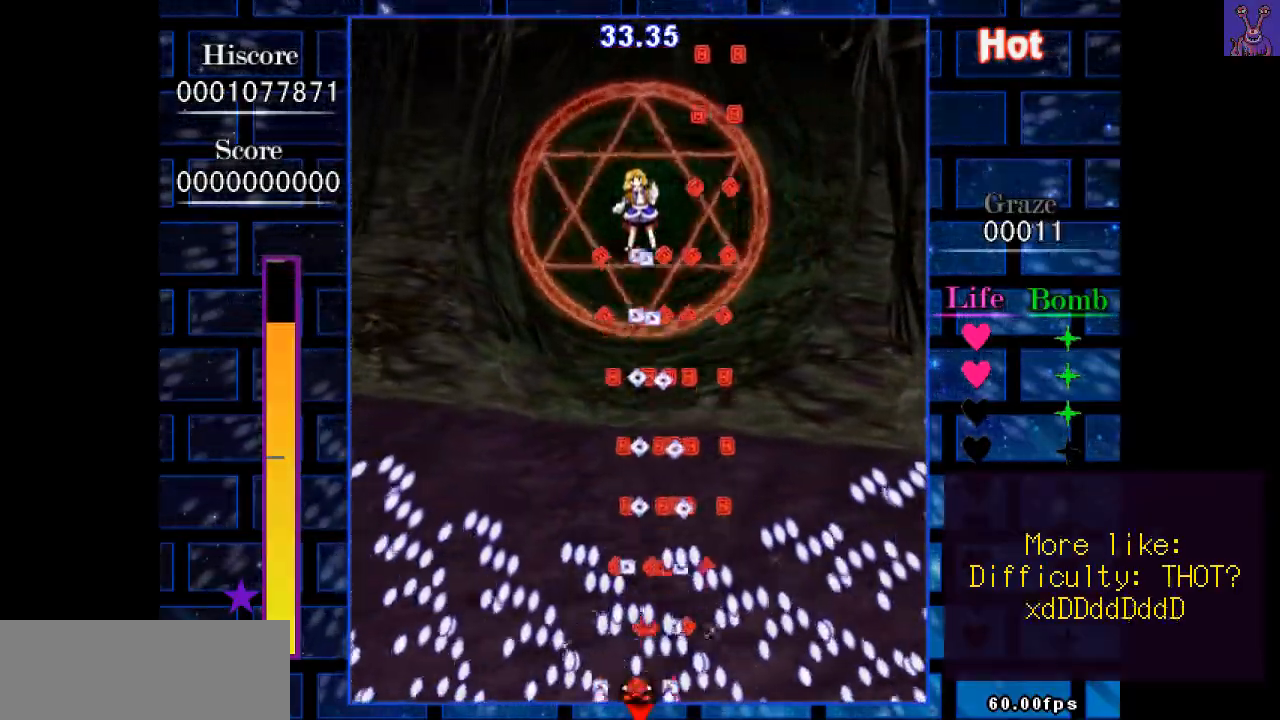
{"keys": ["left", "shift", "z"], "events": [[100, "right", "up"], [183, "left", "down"], [333, "left", "up"], [383, "left", "down"]]}
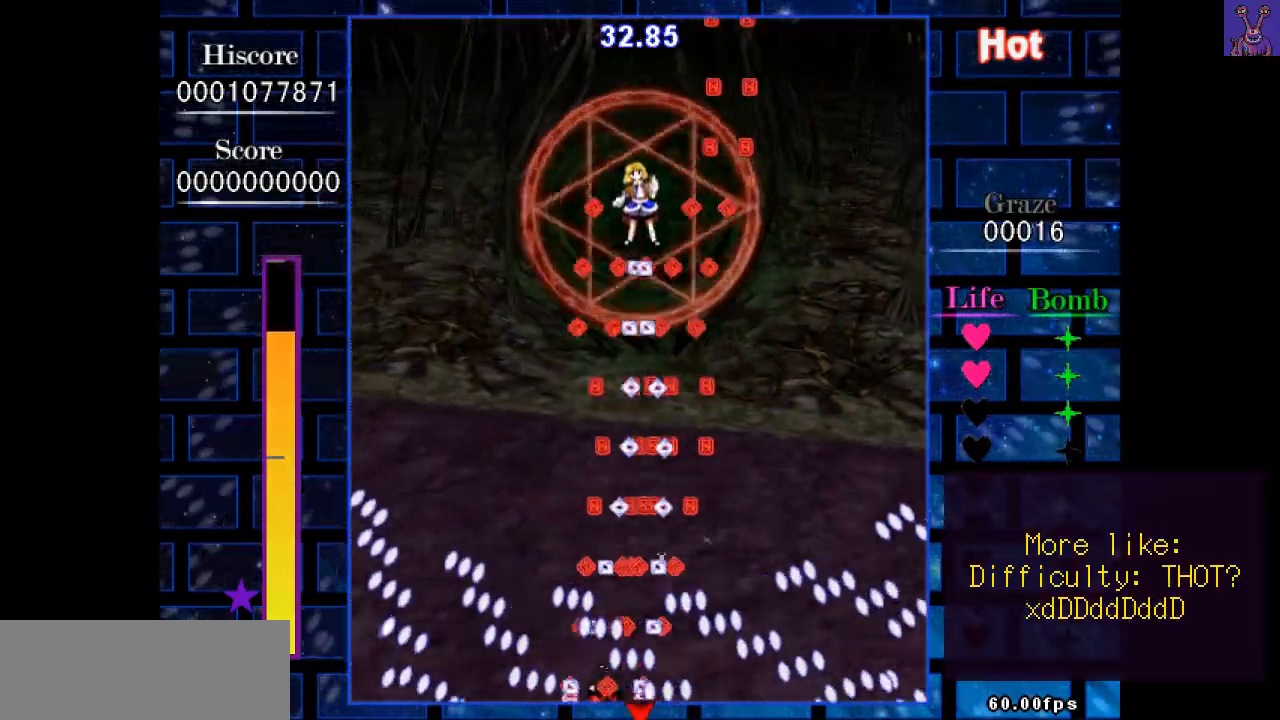
{"keys": ["left", "shift", "up", "z"], "events": [[67, "up", "down"], [167, "up", "up"], [250, "up", "down"], [350, "up", "up"], [450, "up", "down"]]}
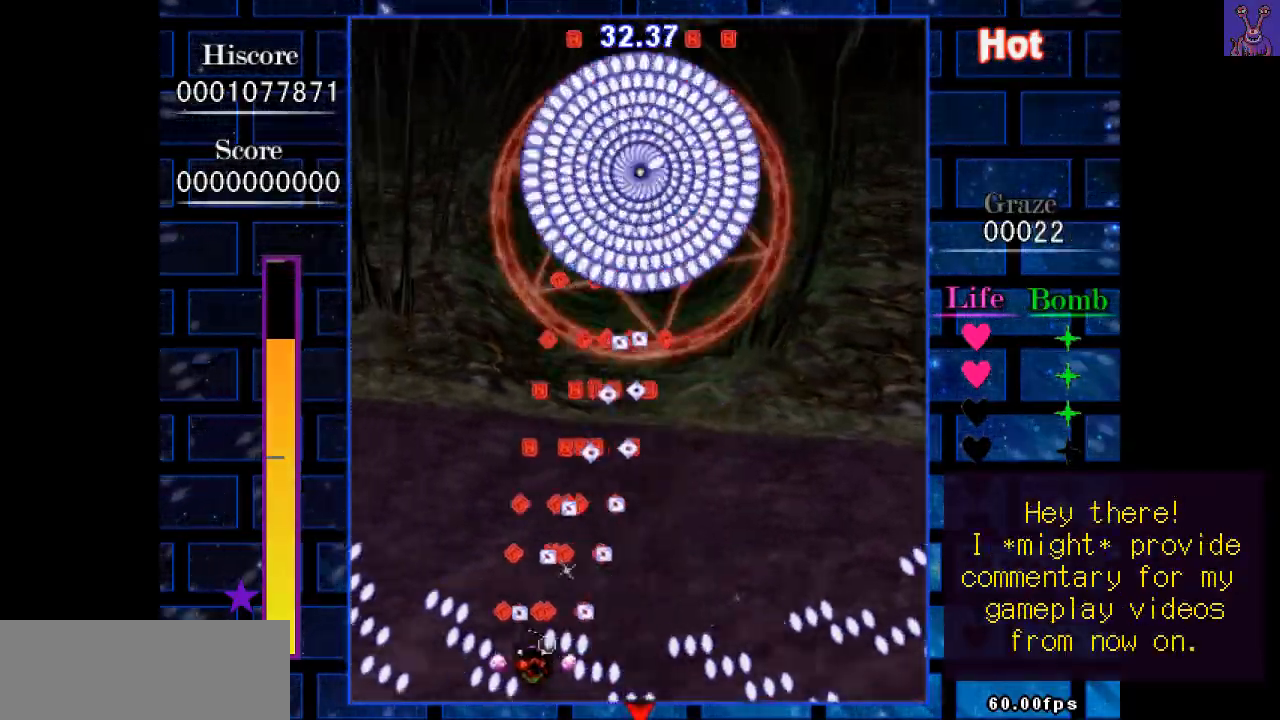
{"keys": ["down", "right", "shift", "z"], "events": [[83, "shift", "up"], [167, "left", "up"], [167, "right", "down"], [167, "up", "up"], [450, "shift", "down"], [500, "down", "down"]]}
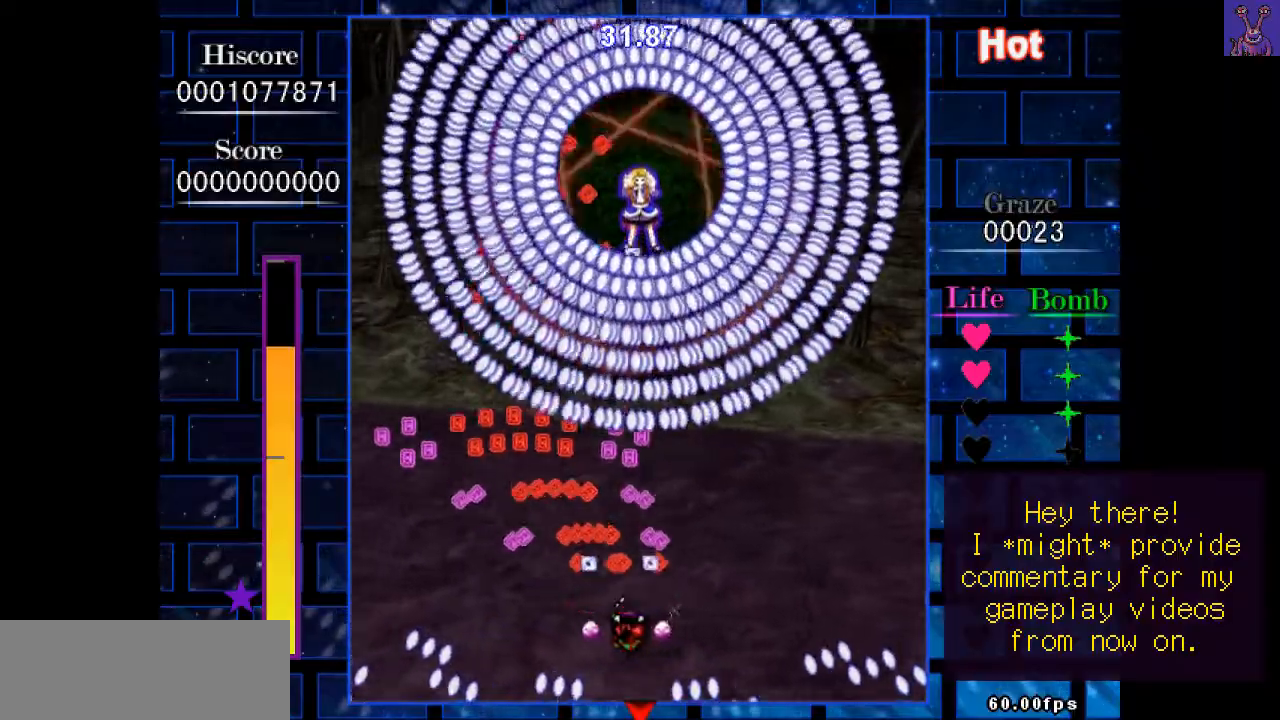
{"keys": ["right", "shift", "z"], "events": [[50, "right", "up"], [100, "down", "up"], [183, "down", "down"], [233, "down", "up"], [233, "right", "down"], [283, "right", "up"], [467, "right", "down"]]}
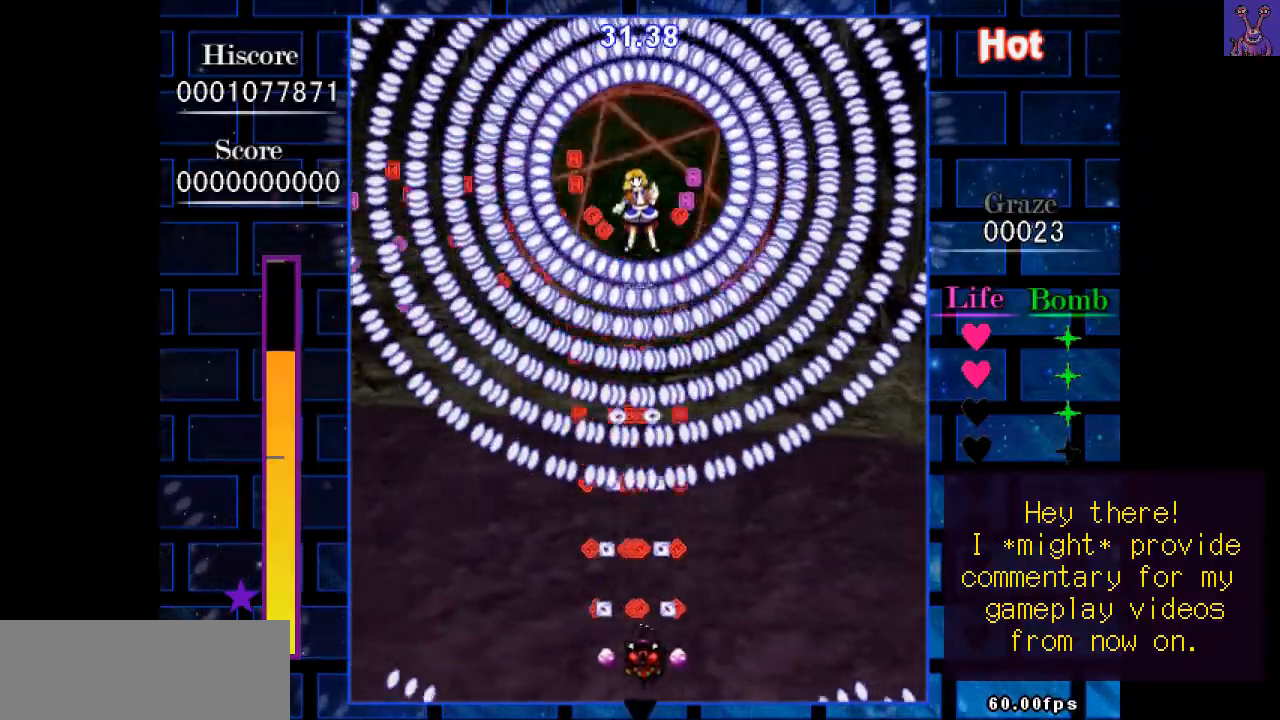
{"keys": ["shift", "z"], "events": [[33, "right", "up"], [200, "left", "down"], [250, "left", "up"]]}
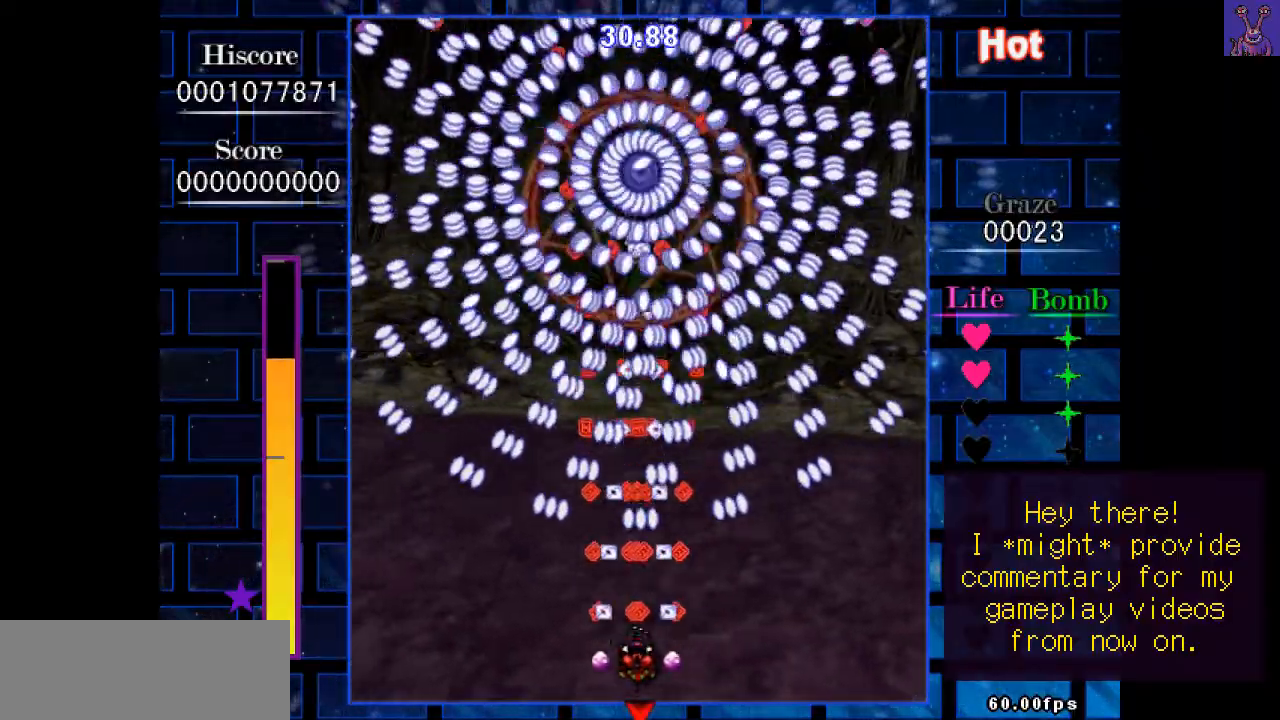
{"keys": ["shift", "z"], "events": [[33, "right", "down"], [83, "right", "up"], [217, "down", "down"], [267, "down", "up"]]}
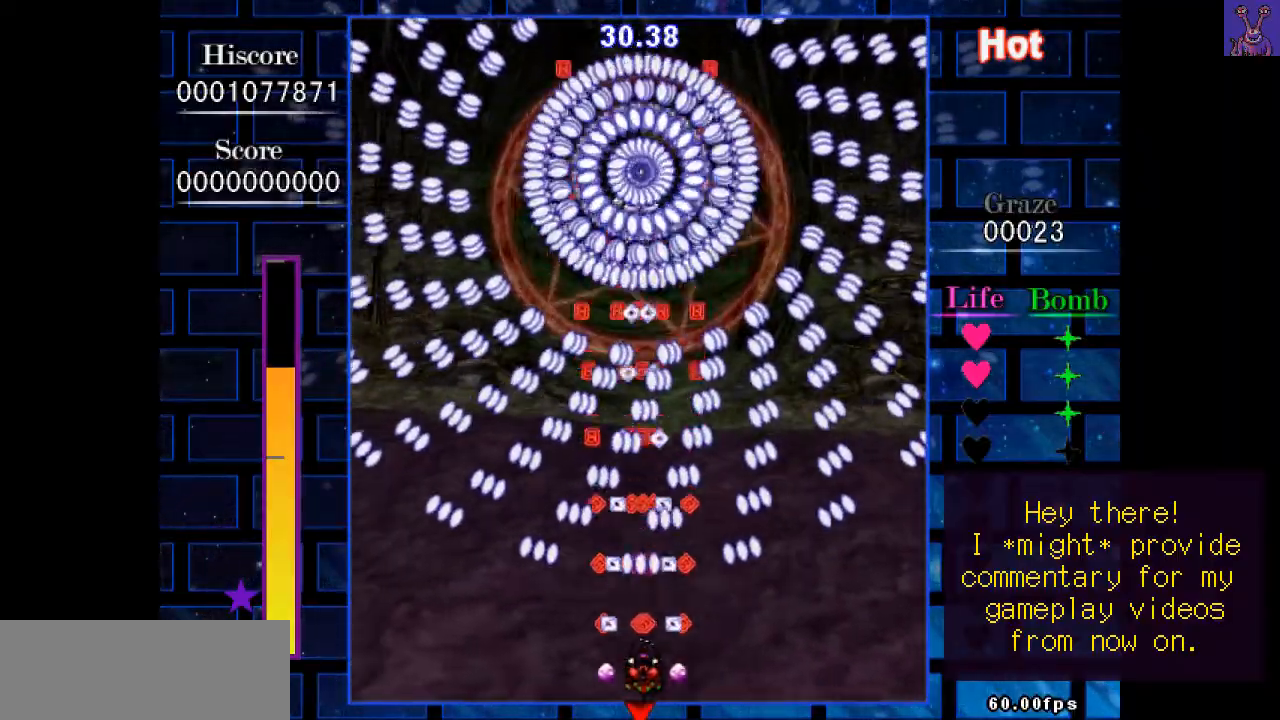
{"keys": ["shift", "z"], "events": [[183, "left", "down"], [233, "left", "up"]]}
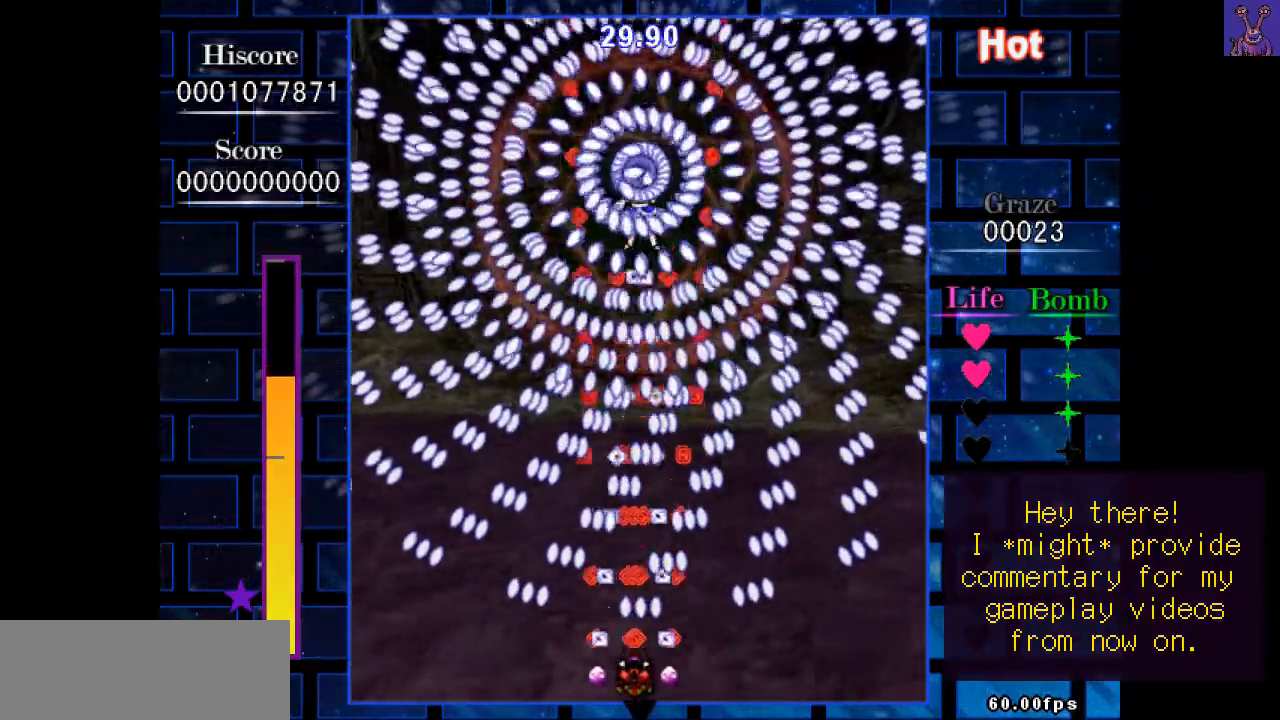
{"keys": ["shift", "z"], "events": [[250, "left", "down"], [300, "left", "up"], [350, "left", "down"], [483, "left", "up"]]}
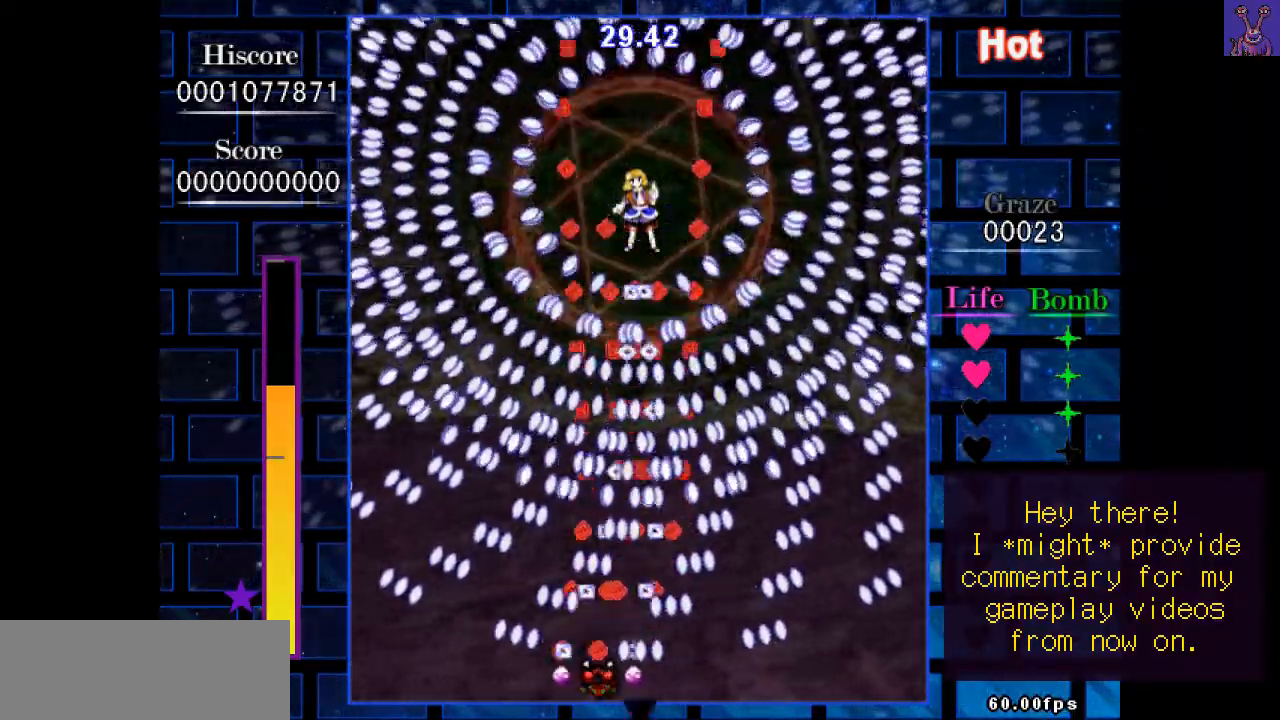
{"keys": ["shift", "z"], "events": [[217, "up", "down"], [317, "right", "down"], [317, "up", "up"], [417, "right", "up"]]}
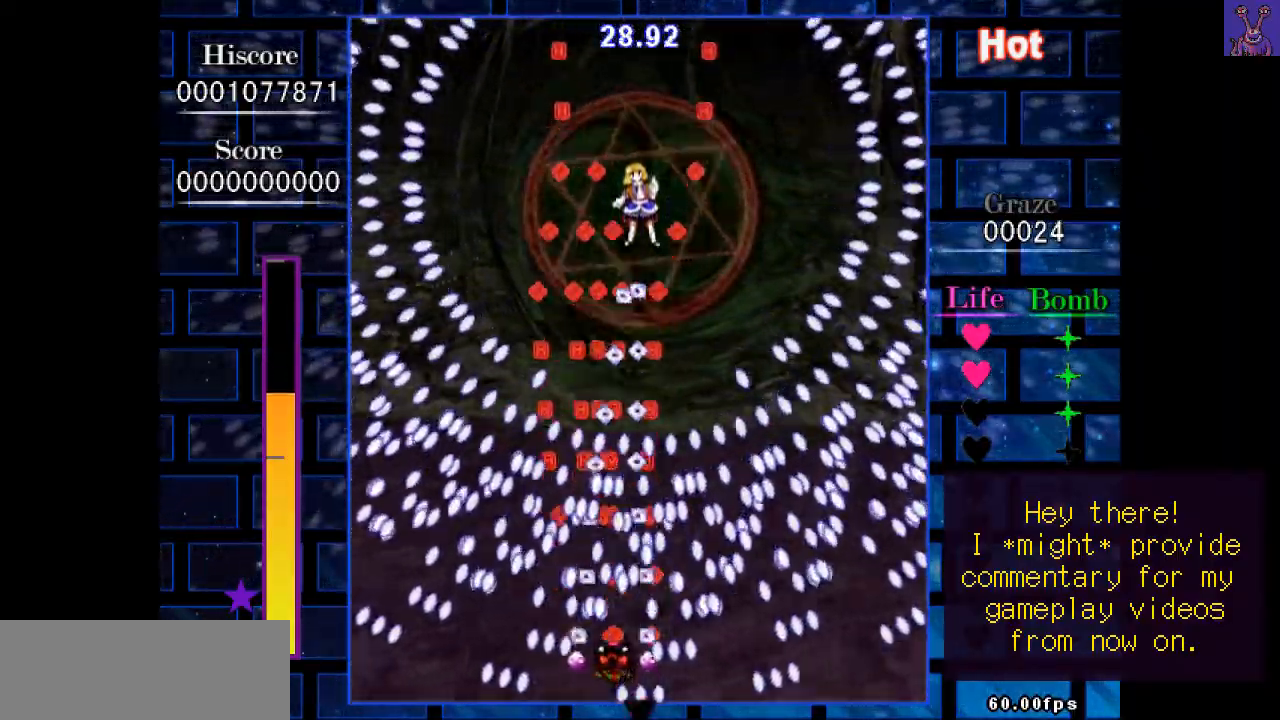
{"keys": ["shift", "z"], "events": [[100, "down", "down"], [183, "down", "up"], [233, "down", "down"], [383, "down", "up"], [383, "left", "down"], [417, "left", "up"]]}
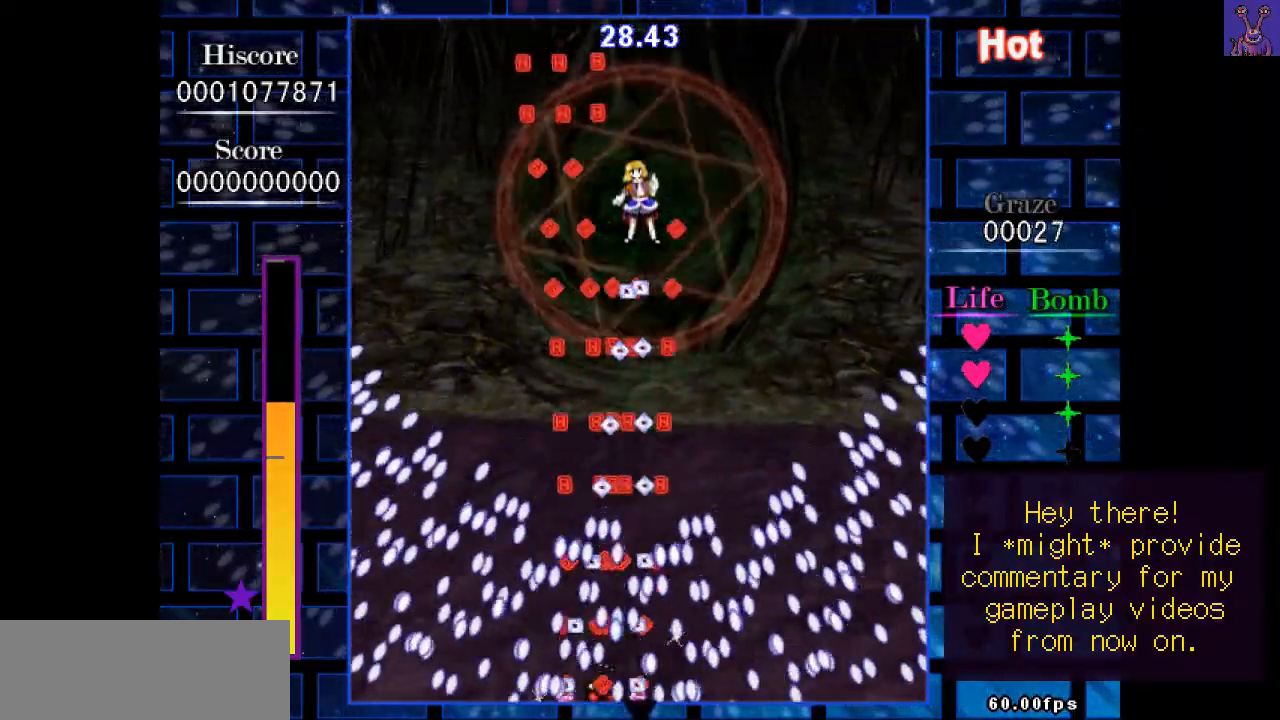
{"keys": ["right", "shift", "z"], "events": [[250, "left", "down"], [300, "left", "up"], [400, "right", "down"]]}